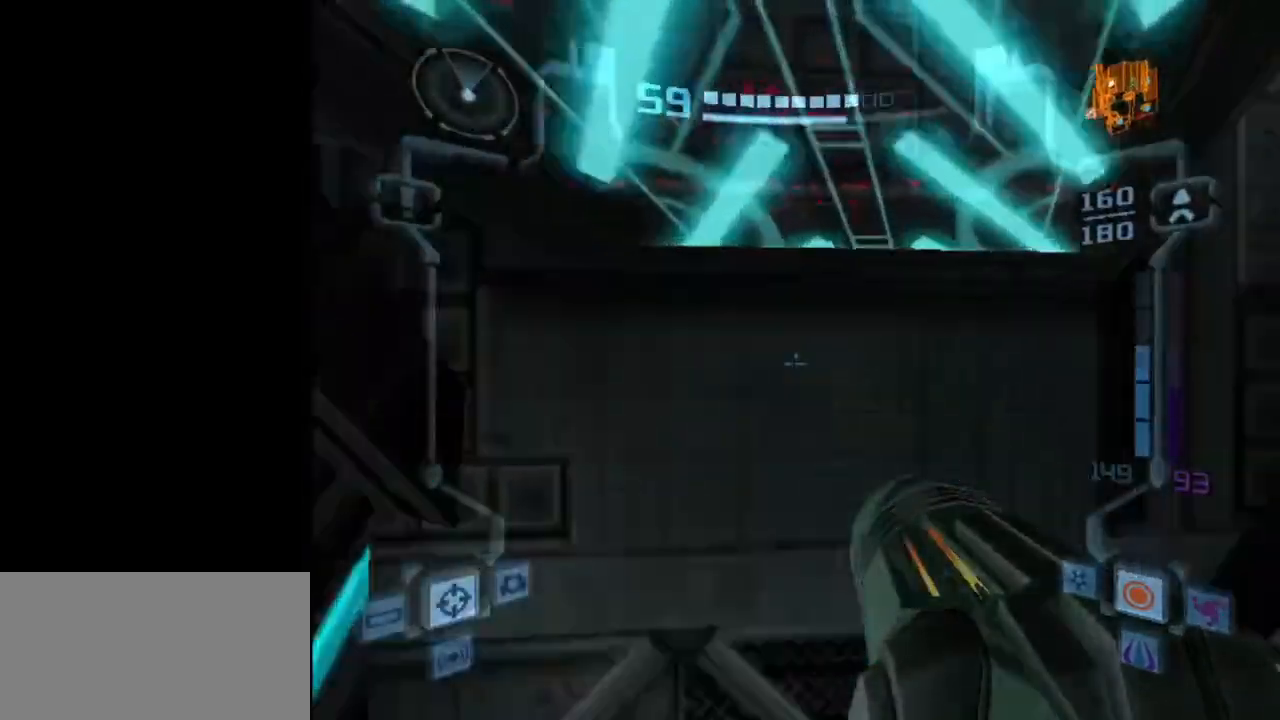
Gameplay with a controller (Nintendo layout); each line is a JSON object with the inputs held at the frame after it. "events" lists button and stick changes between this image and that frame as [ms after this image, input, new state], when the widget could be followed in between. Not read: L3 R3 right_stick.
{"buttons": ["R1"], "left_stick": "right", "events": [[250, "left_stick", "center"], [317, "R1", "down"], [333, "L1", "up"], [350, "left_stick", "right"]]}
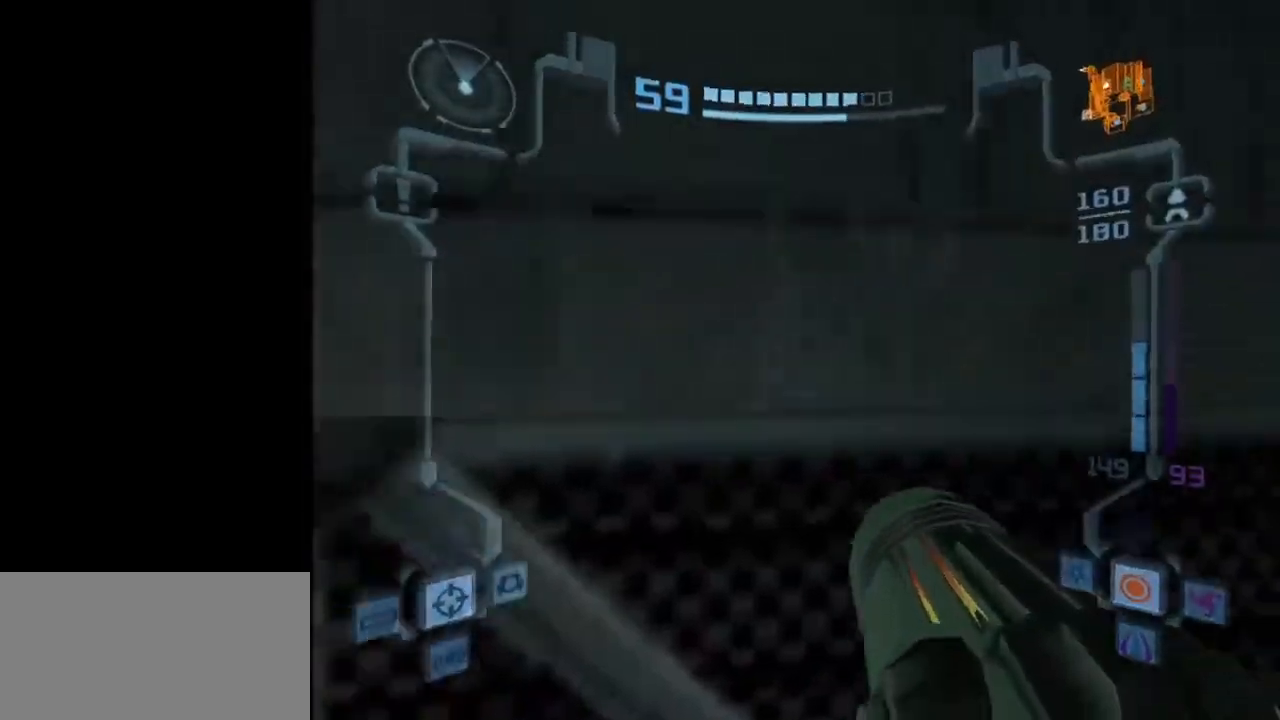
{"buttons": ["R1"], "left_stick": "right", "events": []}
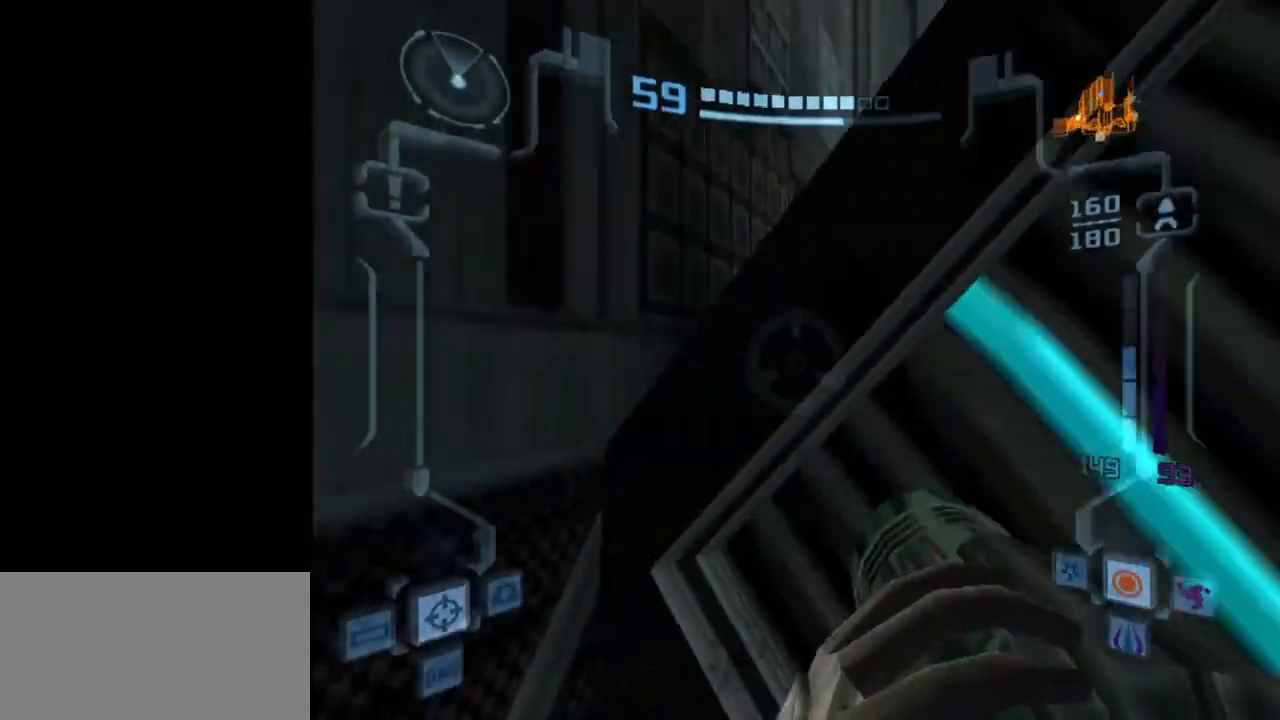
{"buttons": ["B", "L1"], "left_stick": "center", "events": [[200, "left_stick", "center"], [233, "R1", "up"], [350, "L1", "down"], [483, "B", "down"]]}
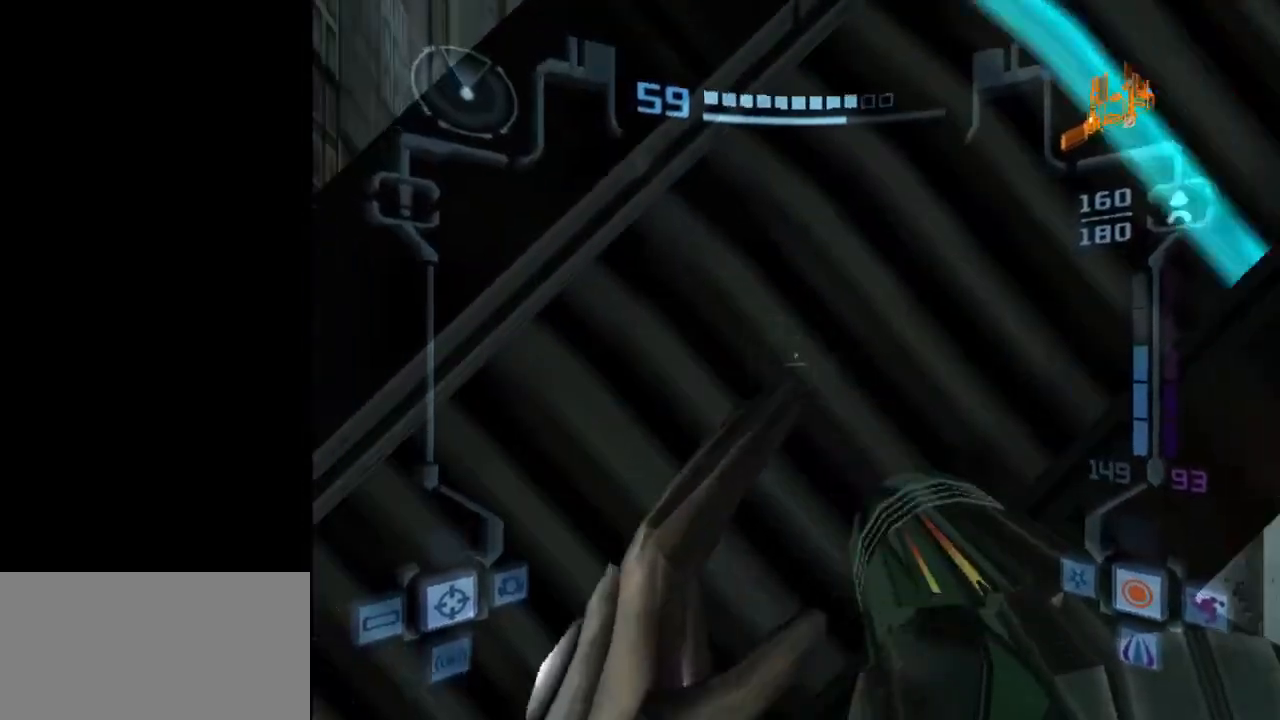
{"buttons": ["L1"], "left_stick": "up-right", "events": [[83, "left_stick", "right"], [150, "B", "up"], [417, "left_stick", "up-right"]]}
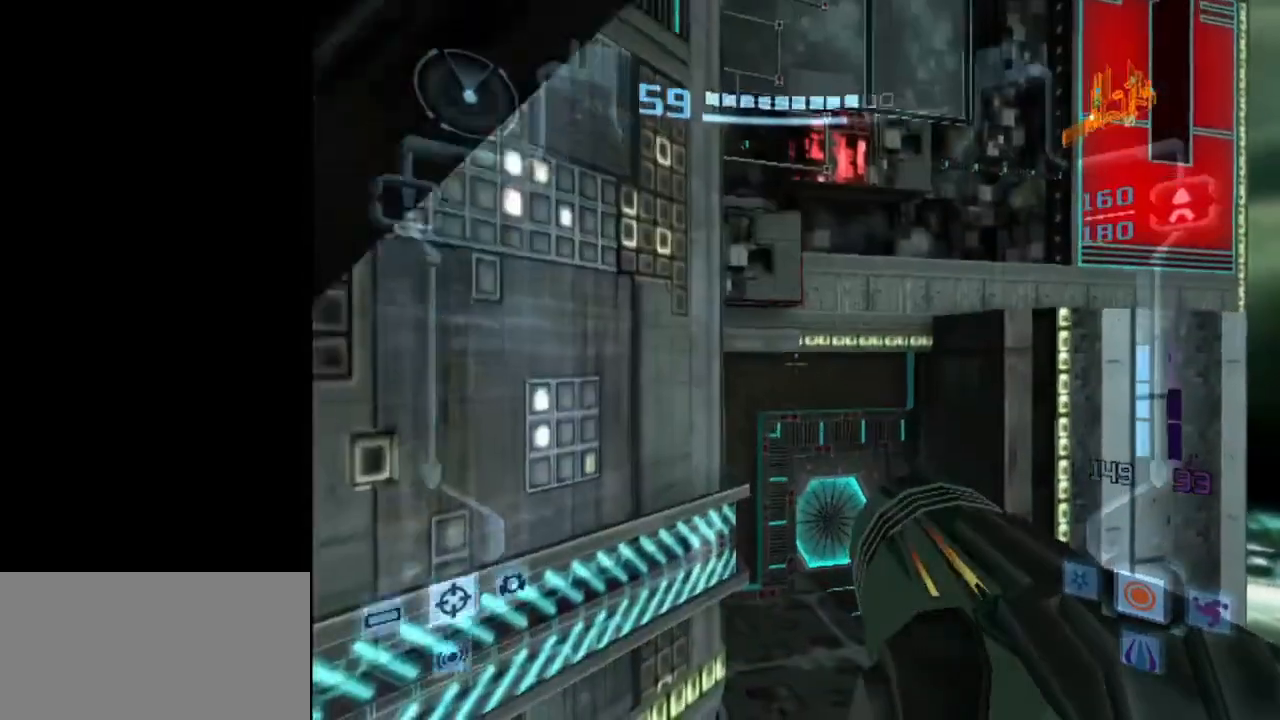
{"buttons": ["L1"], "left_stick": "up", "events": [[67, "left_stick", "up"], [300, "B", "down"], [483, "B", "up"]]}
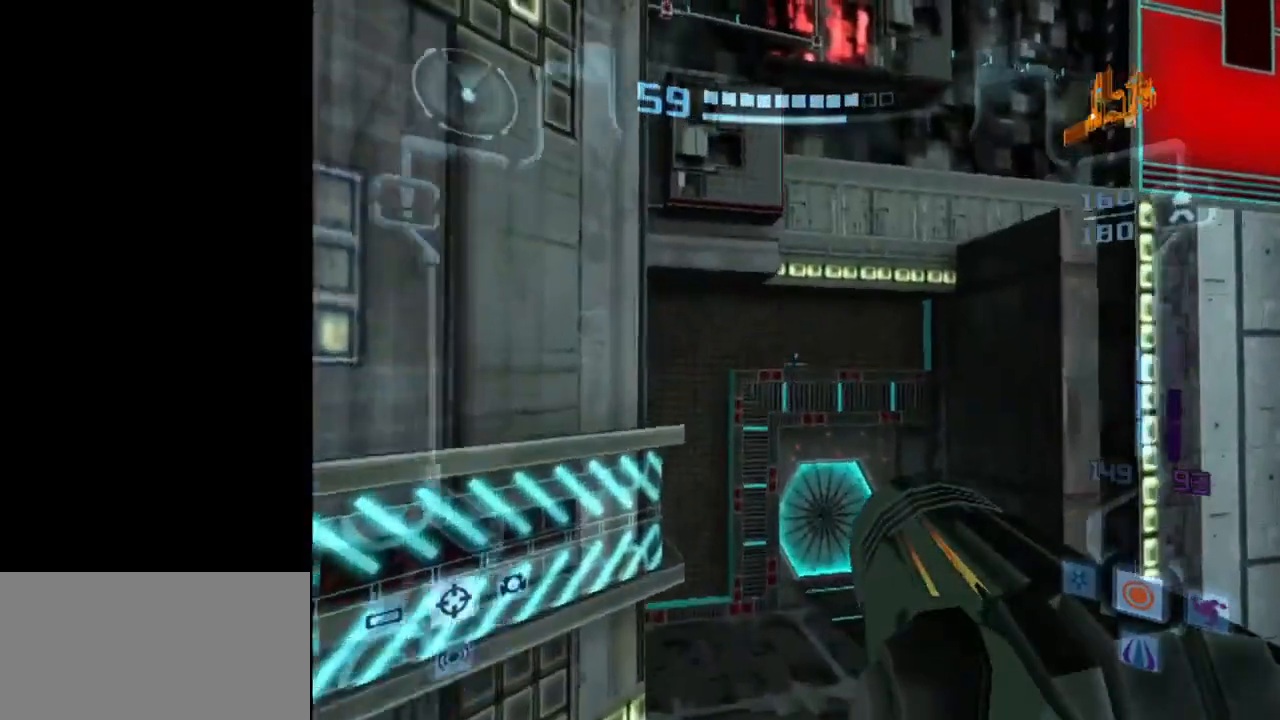
{"buttons": [], "left_stick": "up", "events": [[417, "L1", "up"]]}
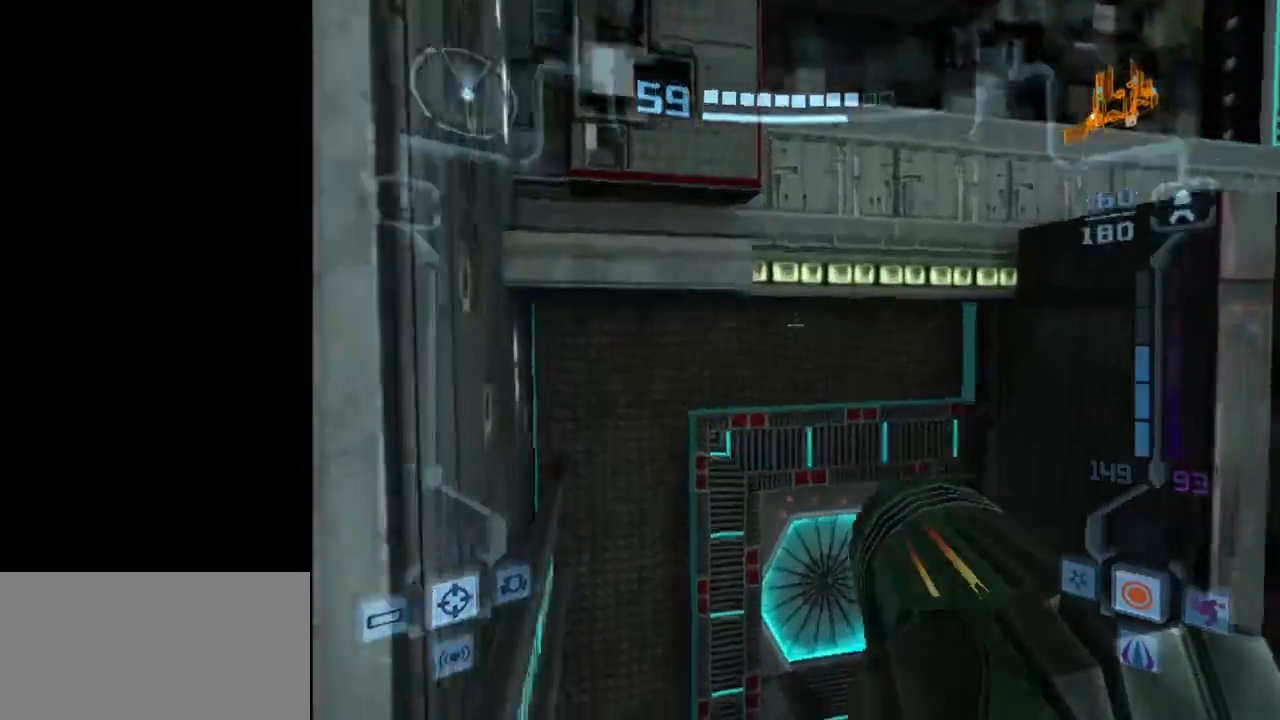
{"buttons": [], "left_stick": "up", "events": []}
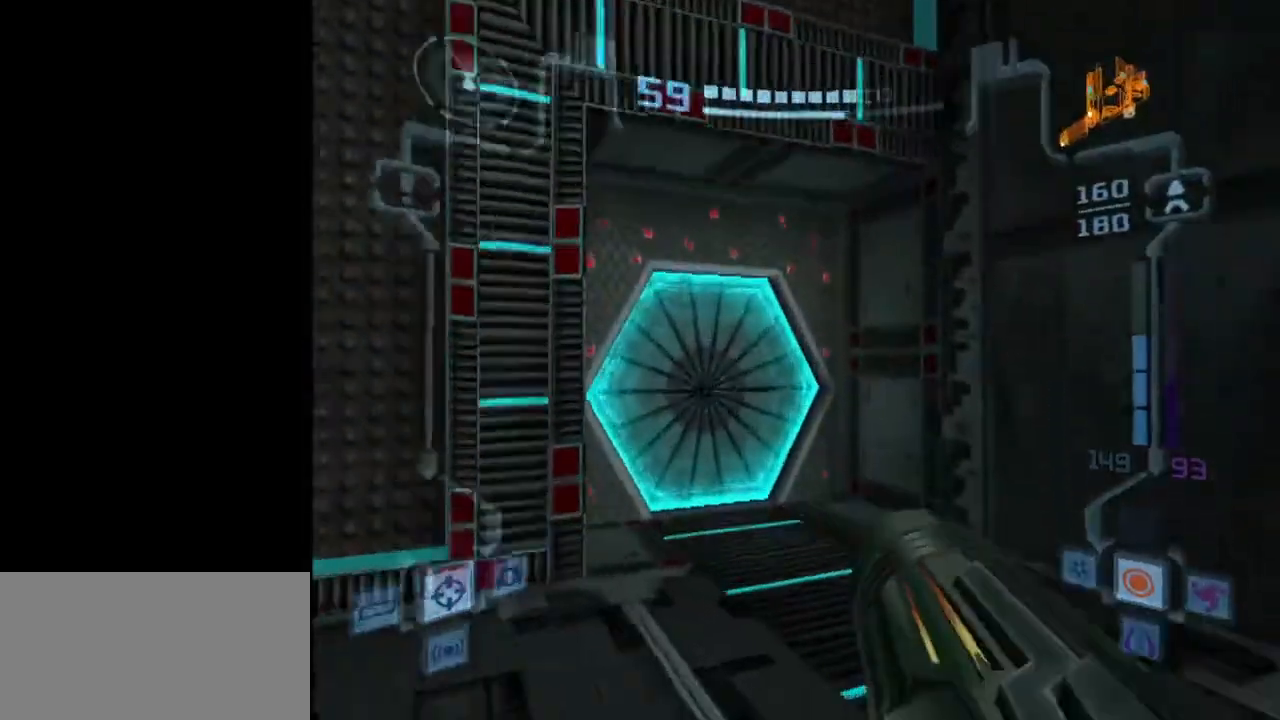
{"buttons": ["L1"], "left_stick": "center", "events": [[17, "L1", "down"], [67, "left_stick", "center"]]}
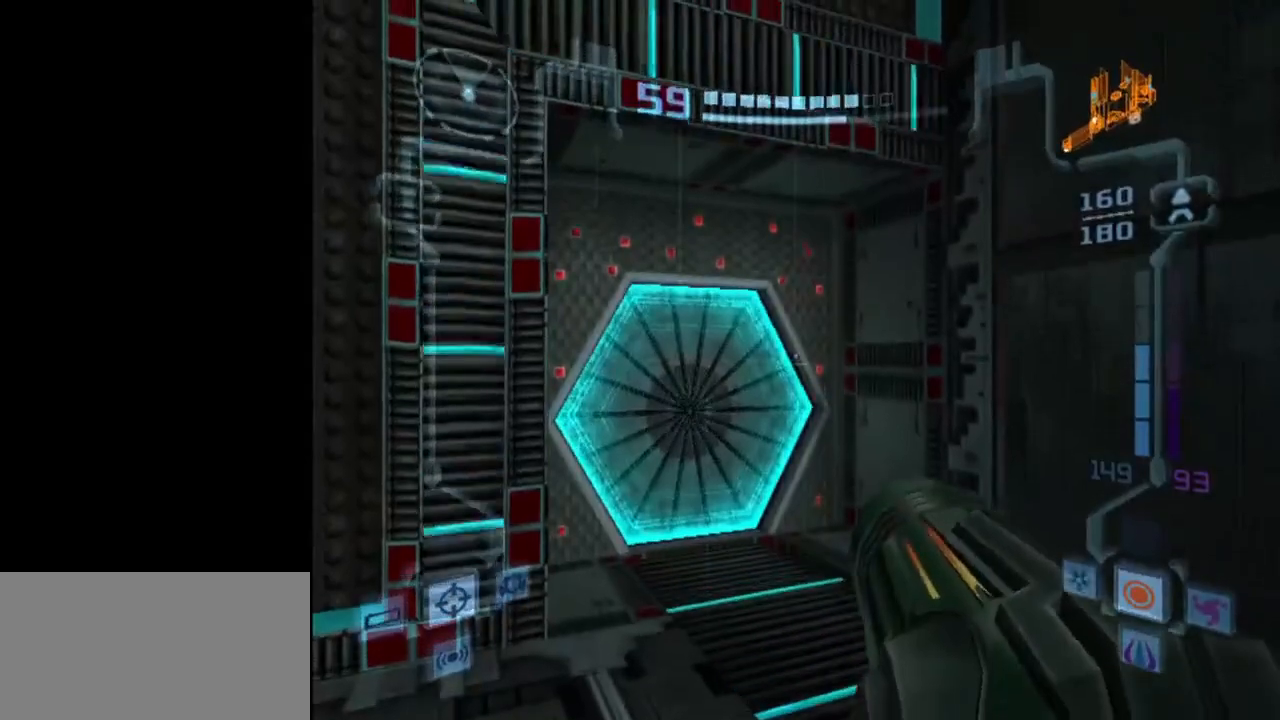
{"buttons": [], "left_stick": "center", "events": [[33, "L1", "up"]]}
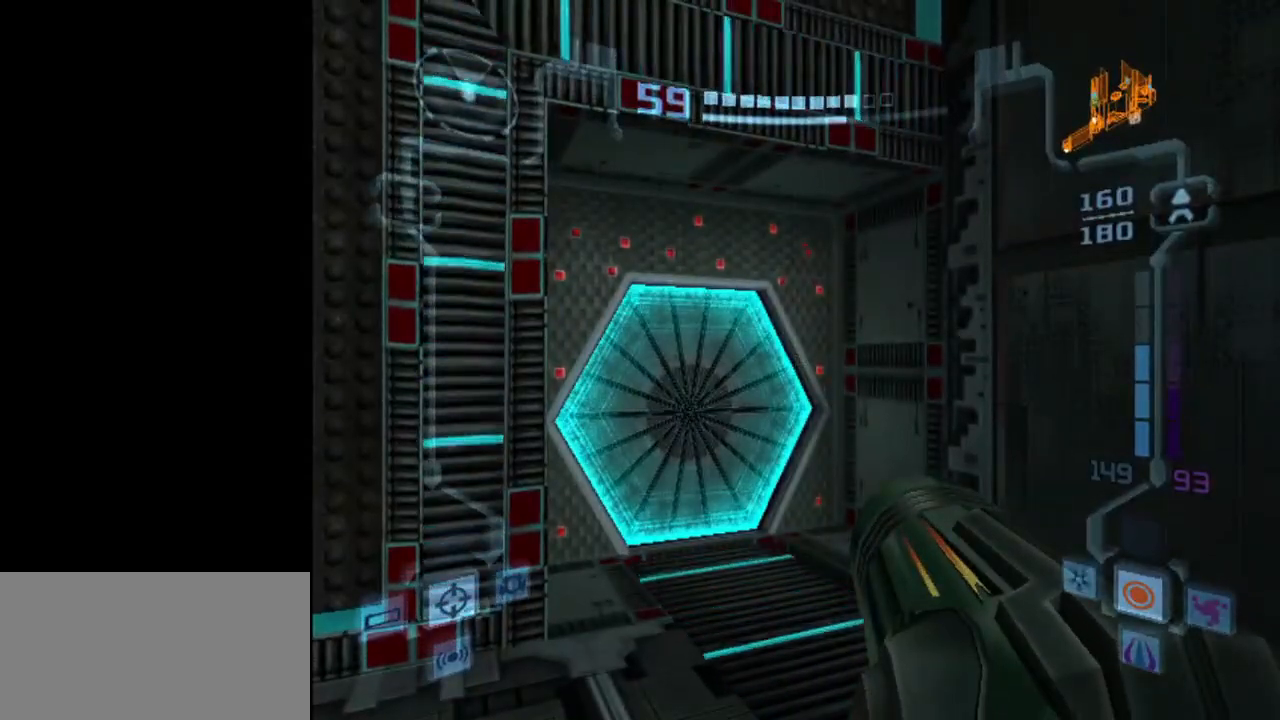
{"buttons": [], "left_stick": "center", "events": []}
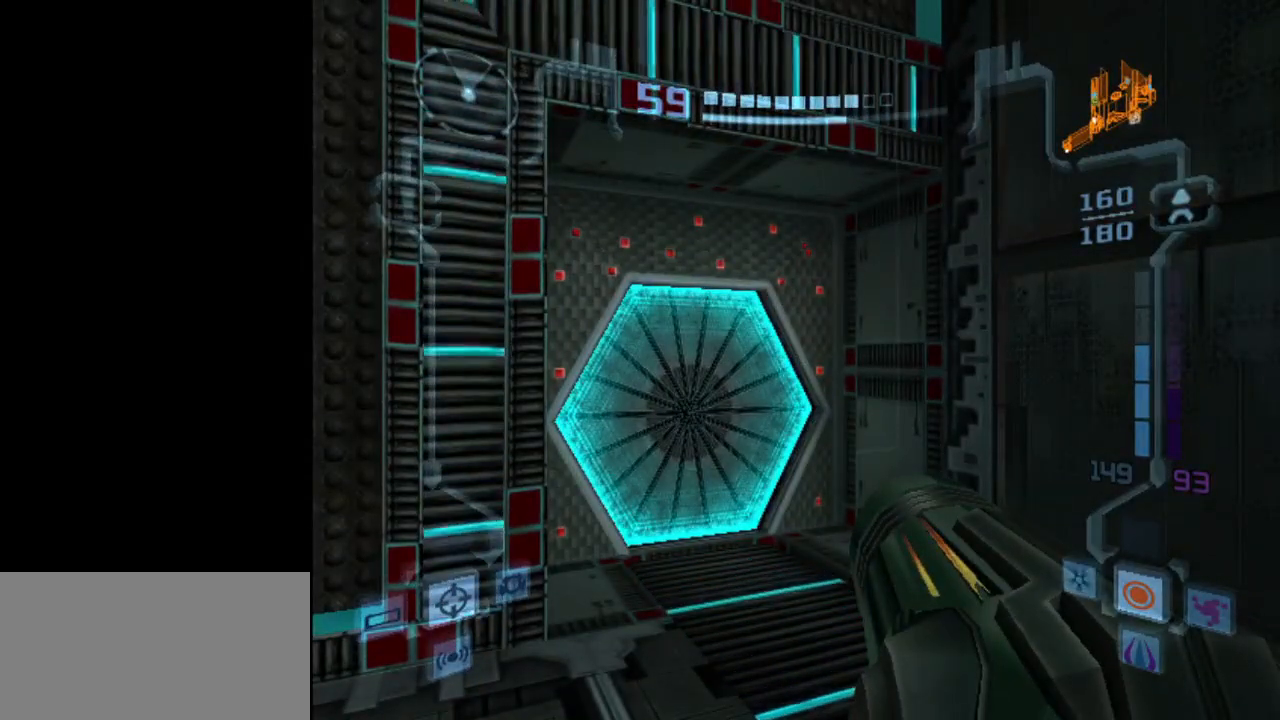
{"buttons": [], "left_stick": "center", "events": []}
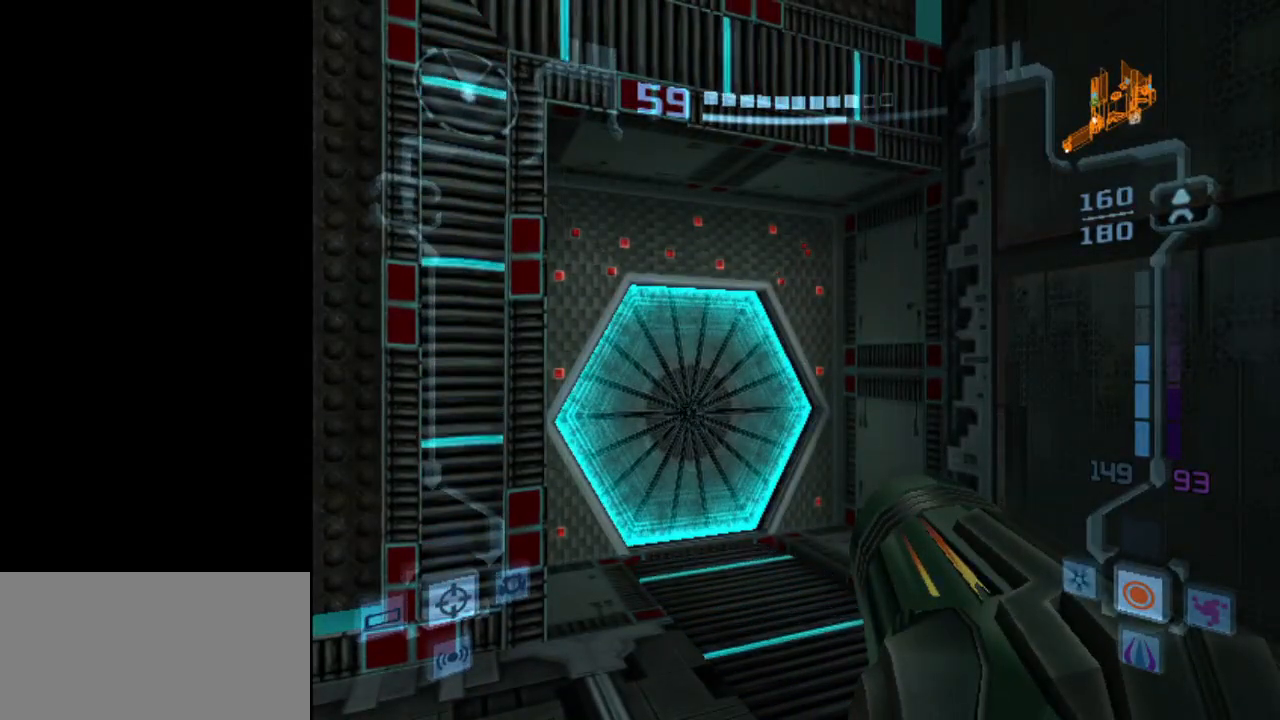
{"buttons": [], "left_stick": "center", "events": []}
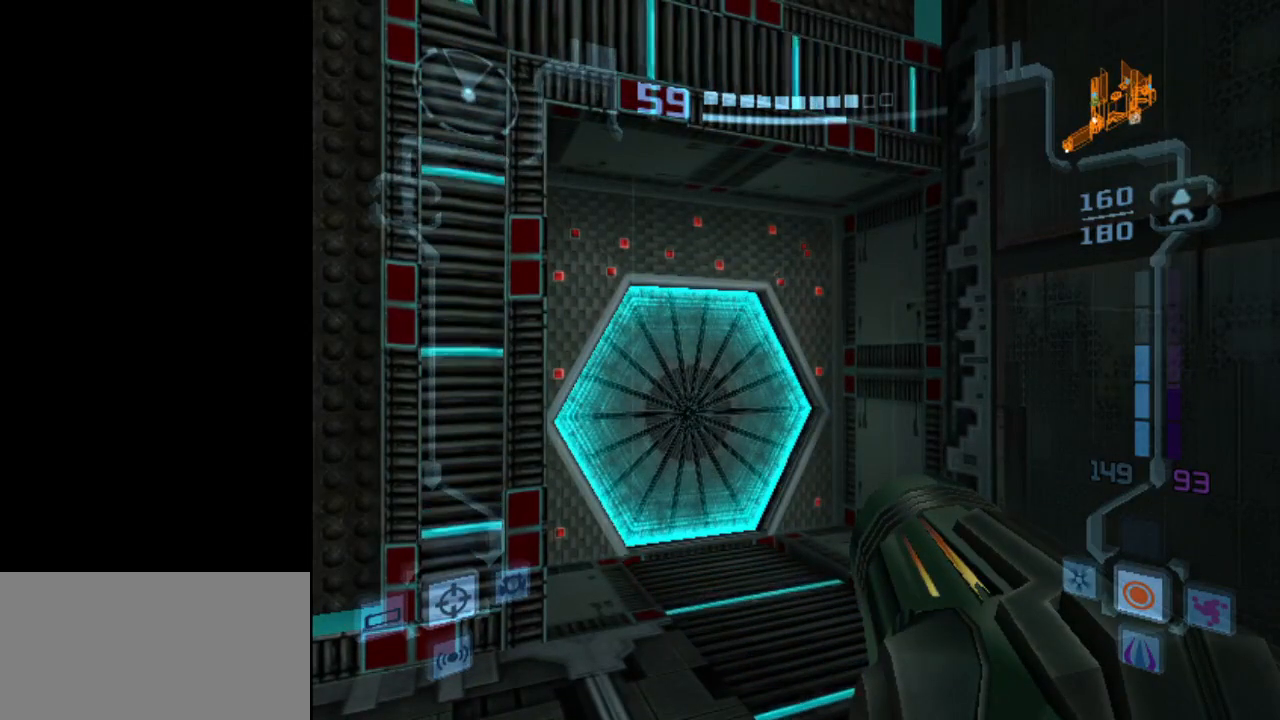
{"buttons": [], "left_stick": "center", "events": []}
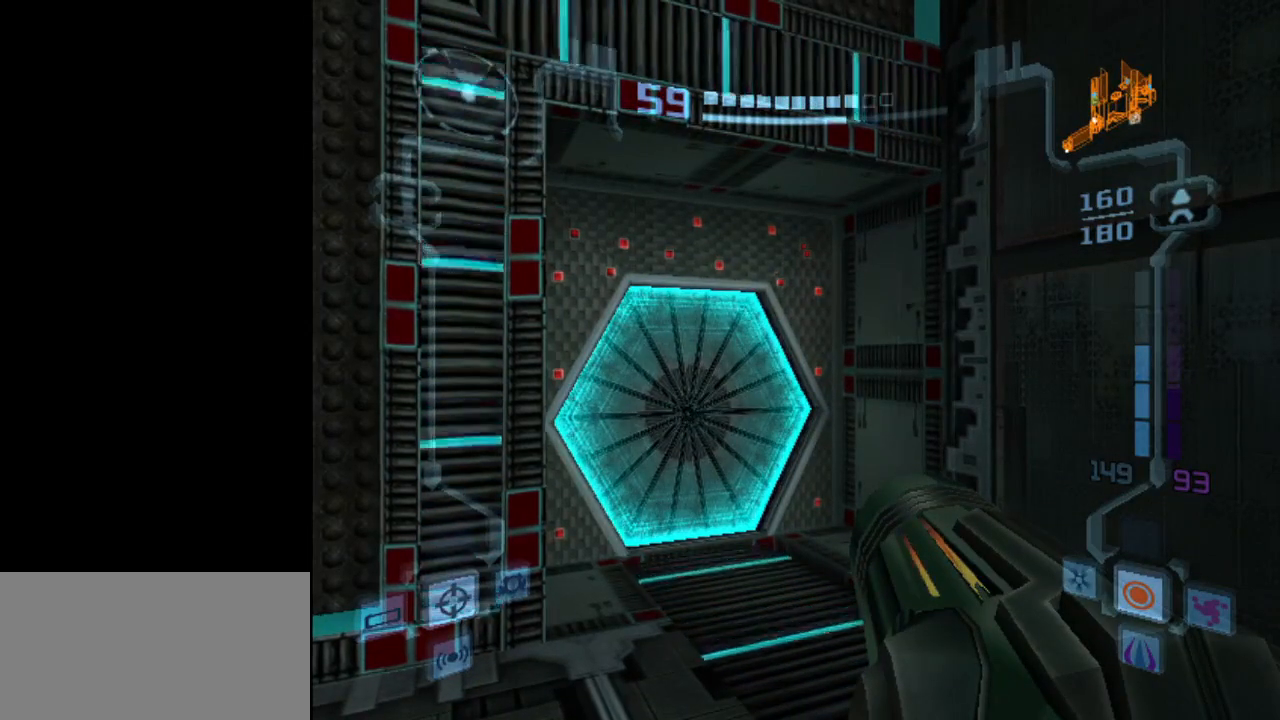
{"buttons": [], "left_stick": "center", "events": []}
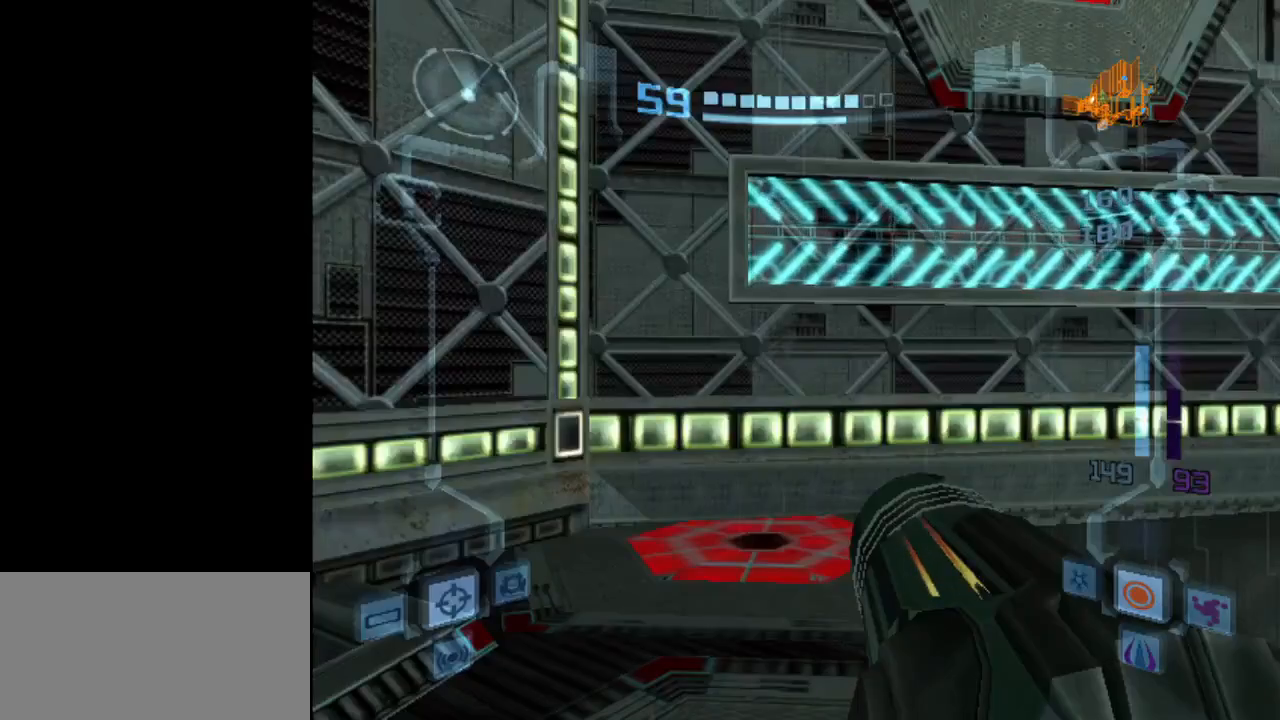
{"buttons": [], "left_stick": "right", "events": [[500, "left_stick", "right"]]}
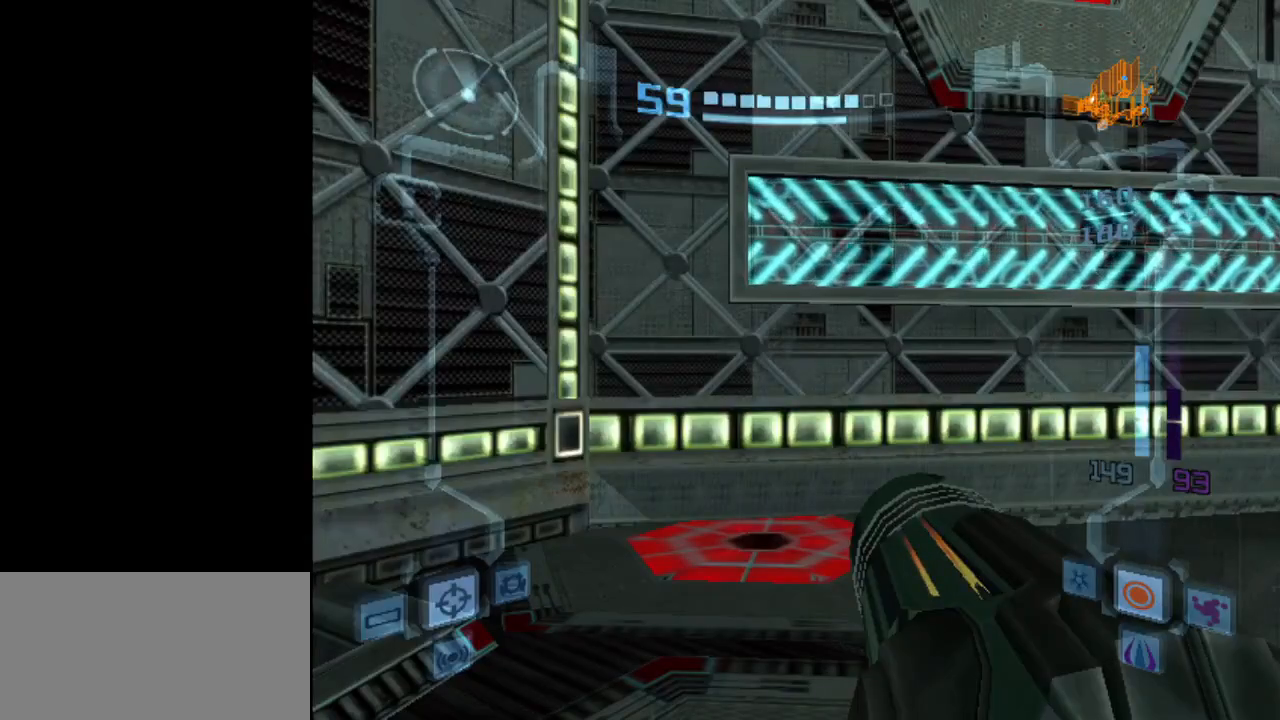
{"buttons": ["R1"], "left_stick": "center", "events": [[17, "R1", "down"], [450, "left_stick", "center"]]}
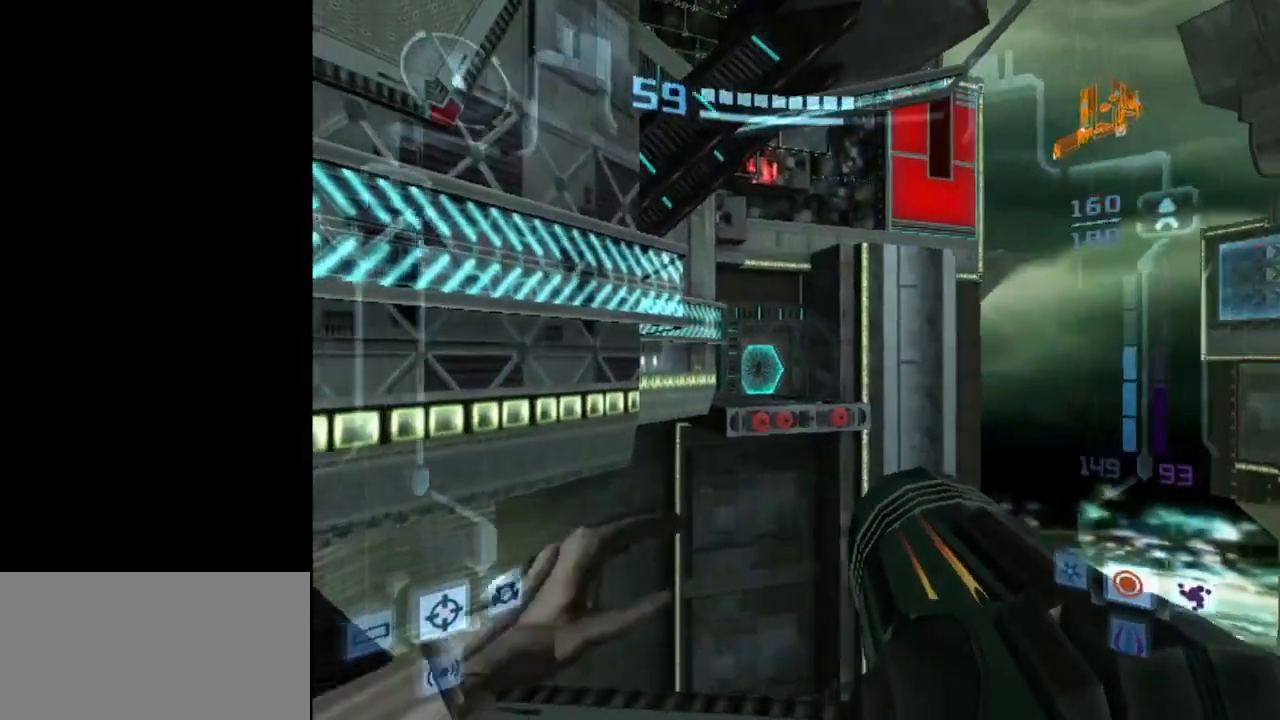
{"buttons": ["L1"], "left_stick": "up", "events": [[83, "R1", "up"], [300, "L1", "down"], [317, "left_stick", "up"], [400, "B", "down"], [500, "B", "up"]]}
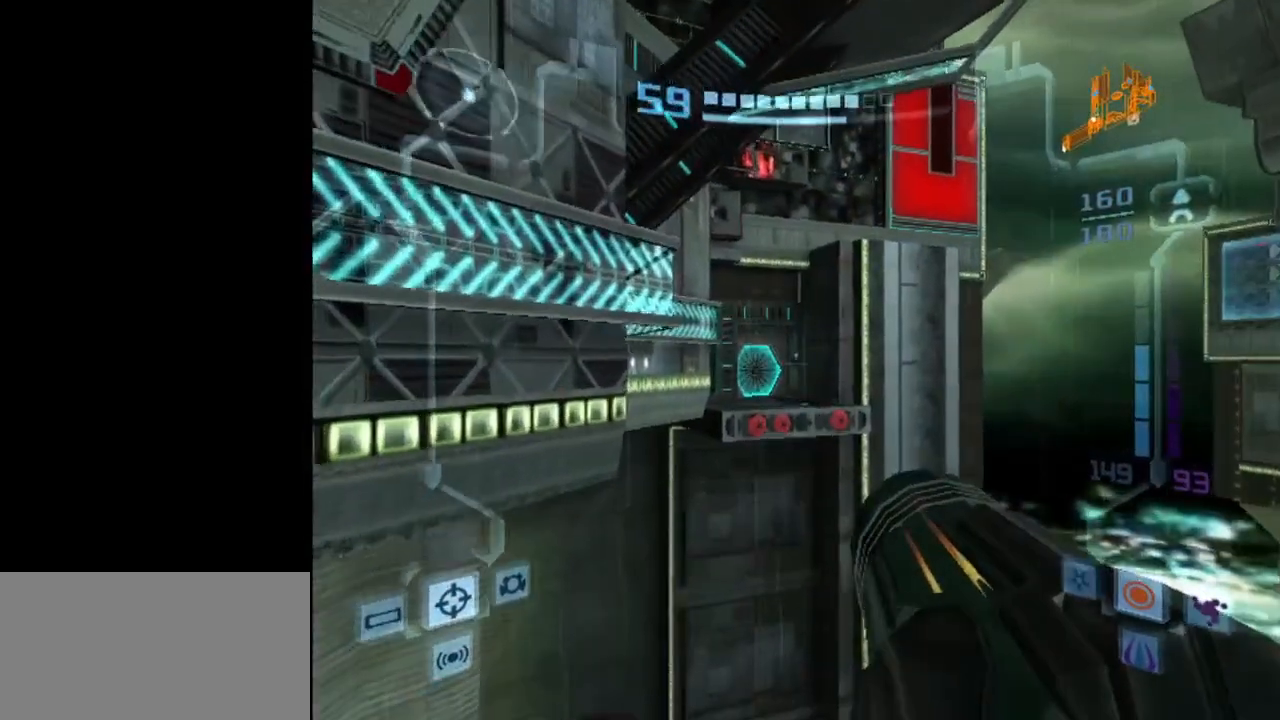
{"buttons": ["L1"], "left_stick": "up", "events": [[383, "B", "down"], [450, "B", "up"]]}
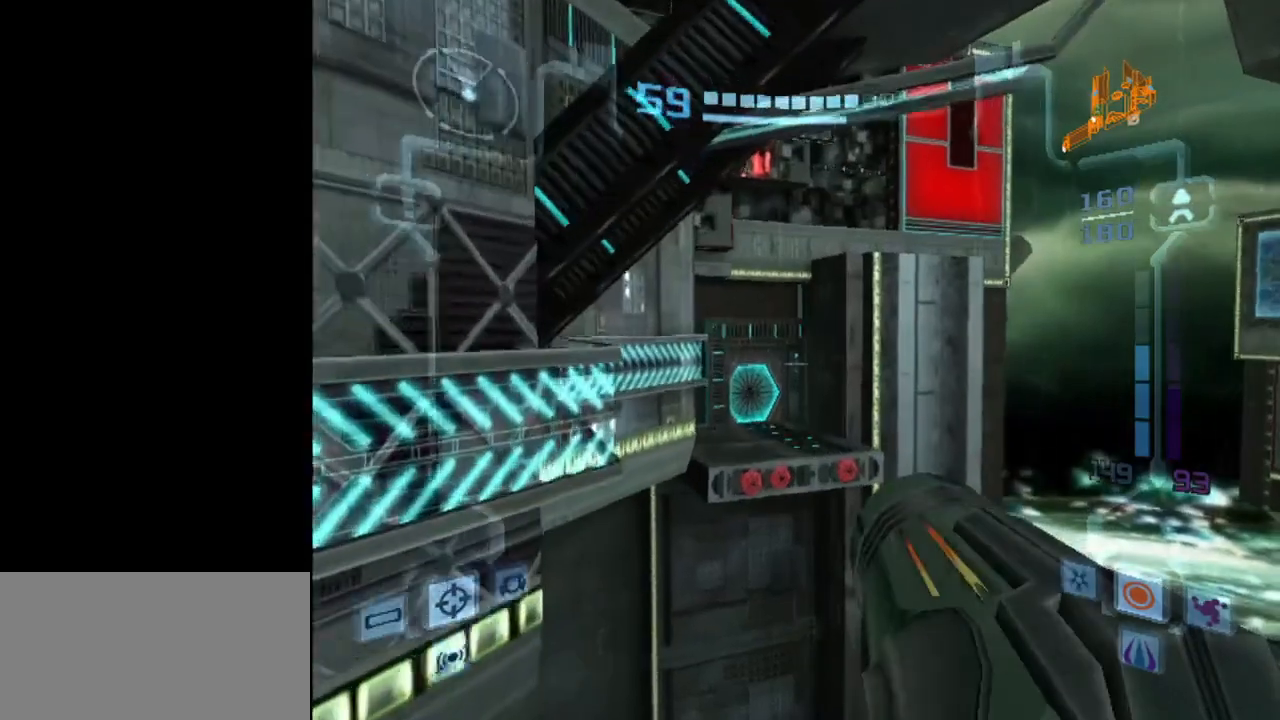
{"buttons": [], "left_stick": "up", "events": [[83, "B", "down"], [200, "L1", "up"], [283, "B", "up"]]}
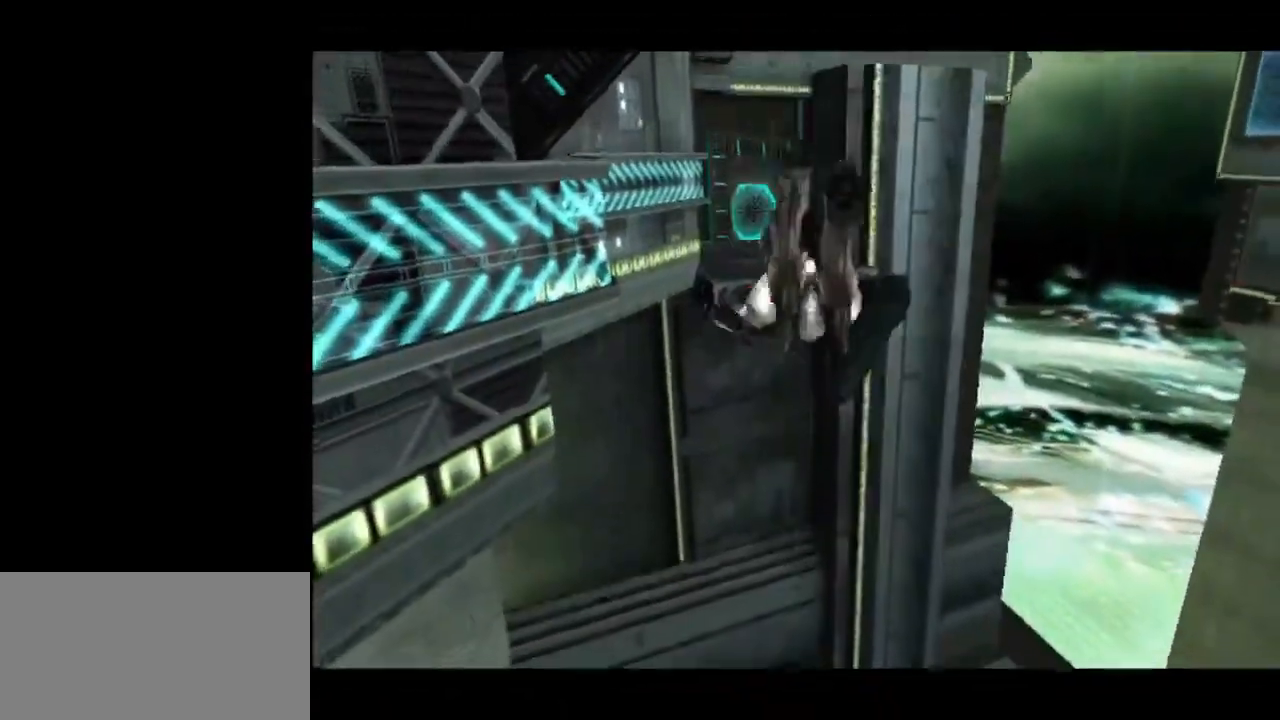
{"buttons": [], "left_stick": "up", "events": [[133, "B", "down"], [283, "B", "up"]]}
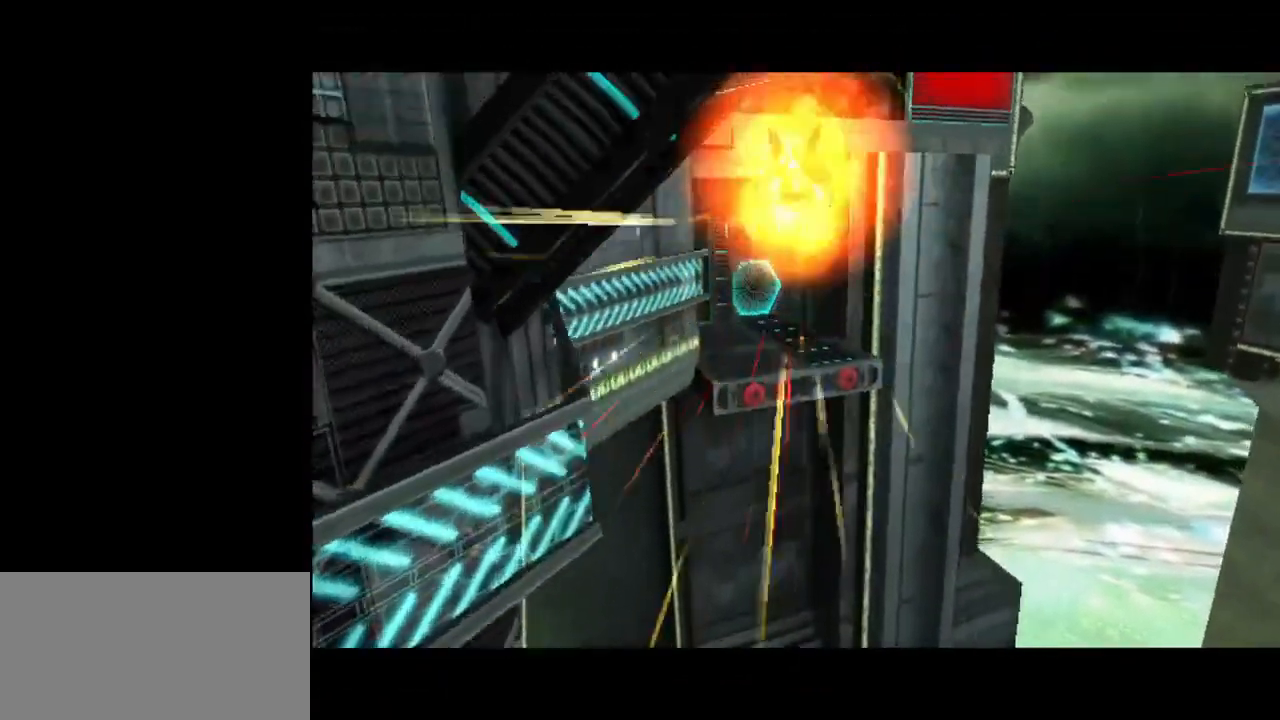
{"buttons": [], "left_stick": "up-left", "events": [[67, "left_stick", "up-left"]]}
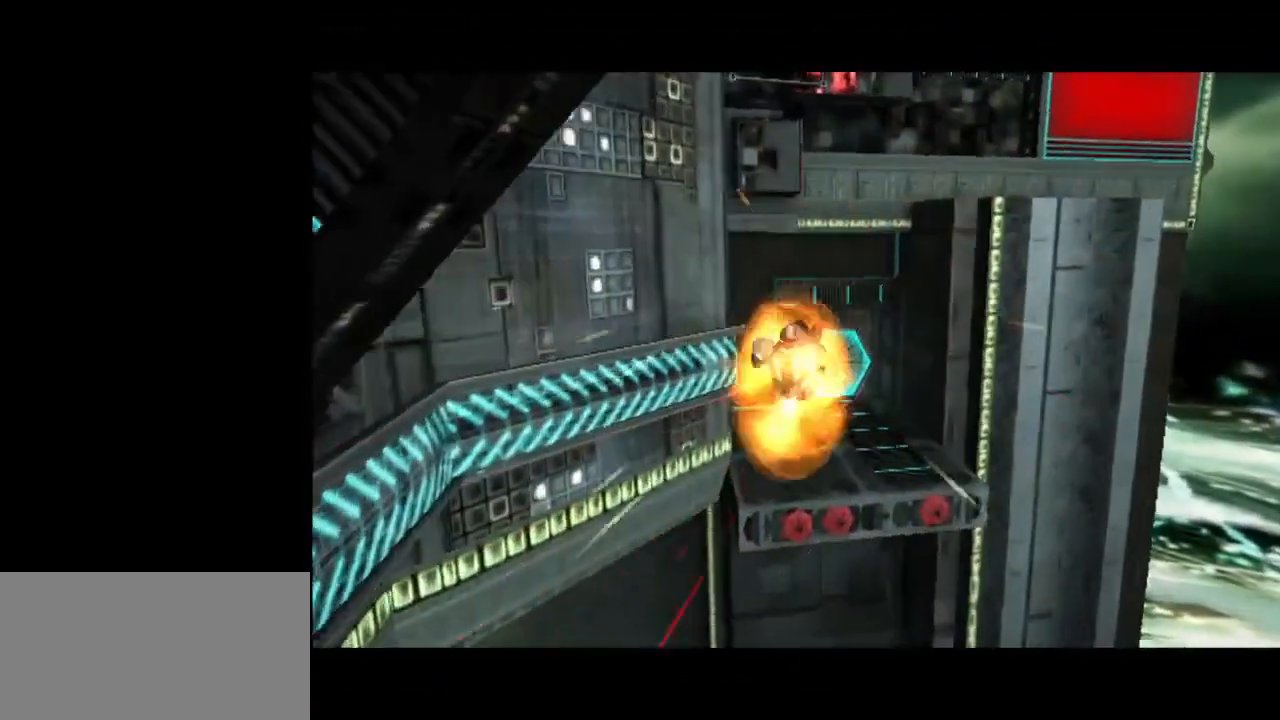
{"buttons": [], "left_stick": "up-left", "events": [[33, "B", "down"], [117, "B", "up"], [333, "B", "down"], [450, "B", "up"]]}
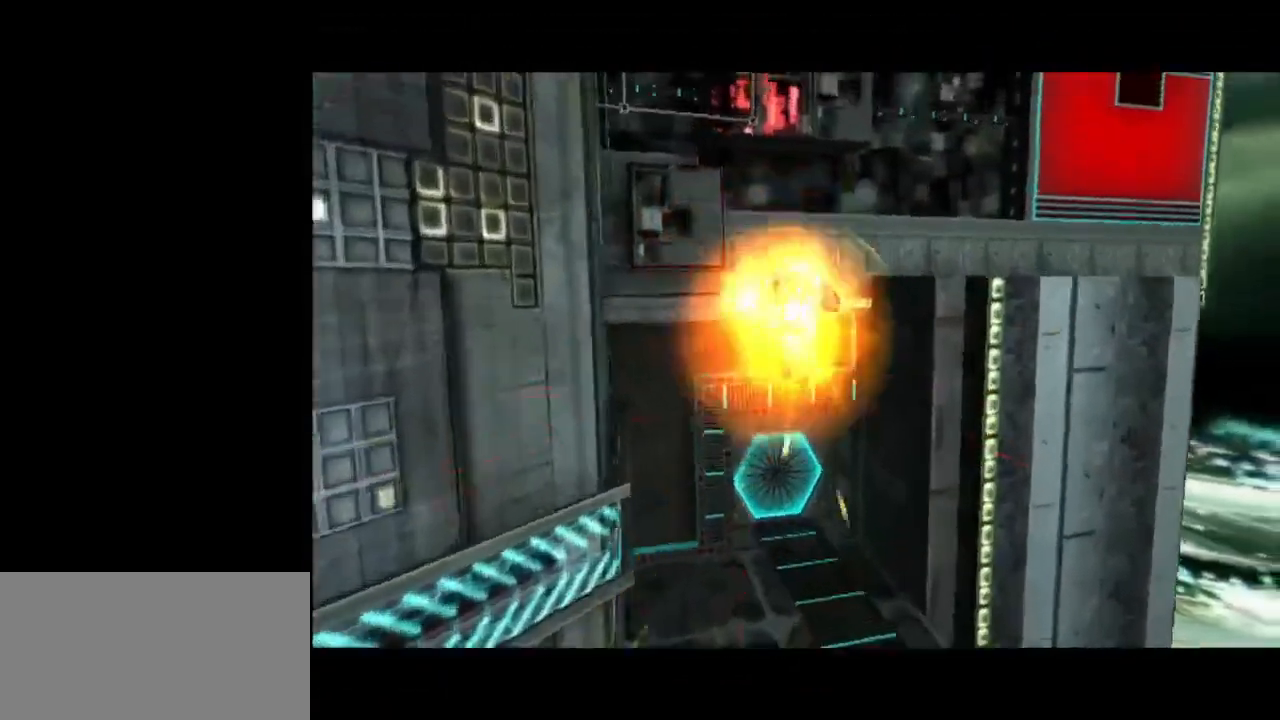
{"buttons": [], "left_stick": "center", "events": [[133, "left_stick", "center"]]}
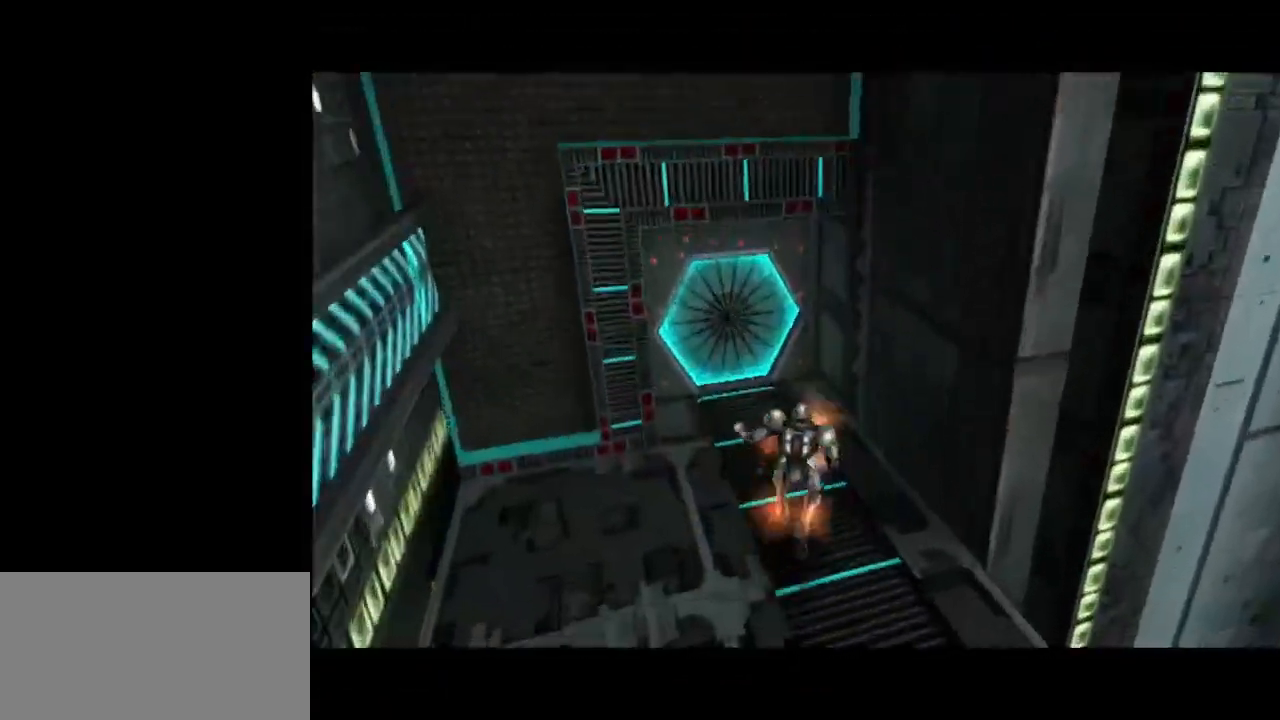
{"buttons": [], "left_stick": "center", "events": []}
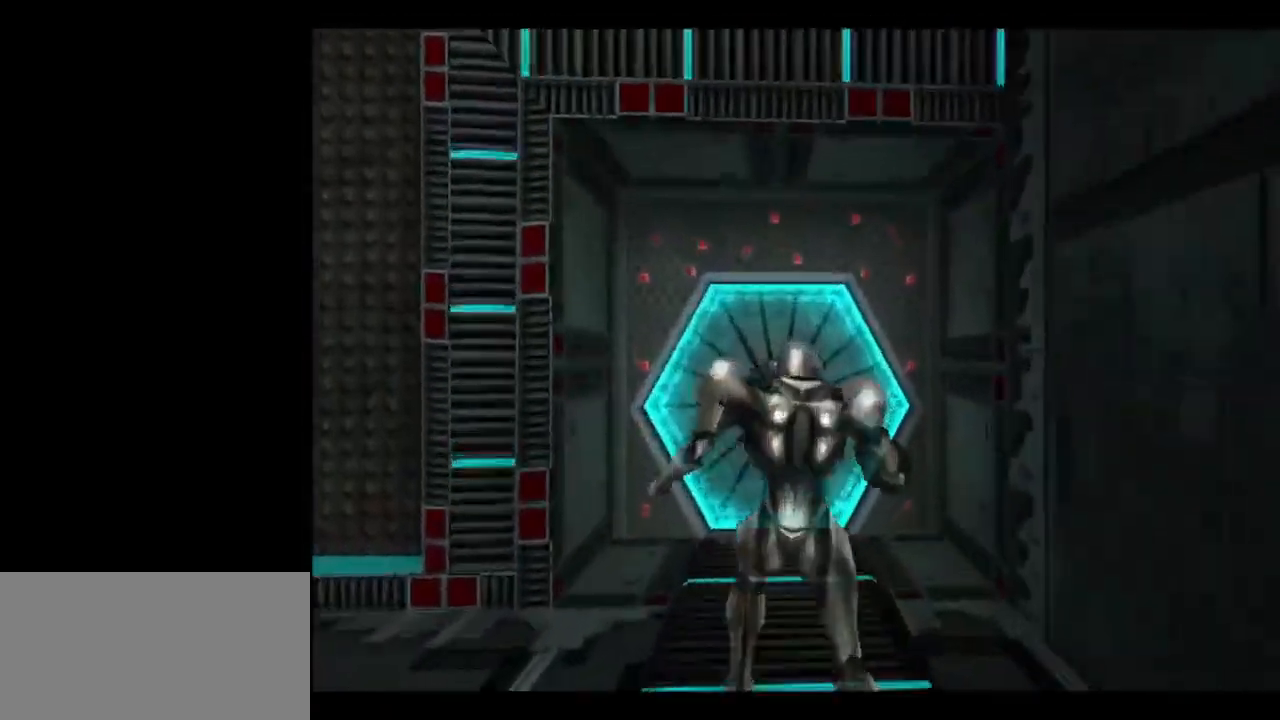
{"buttons": [], "left_stick": "center", "events": []}
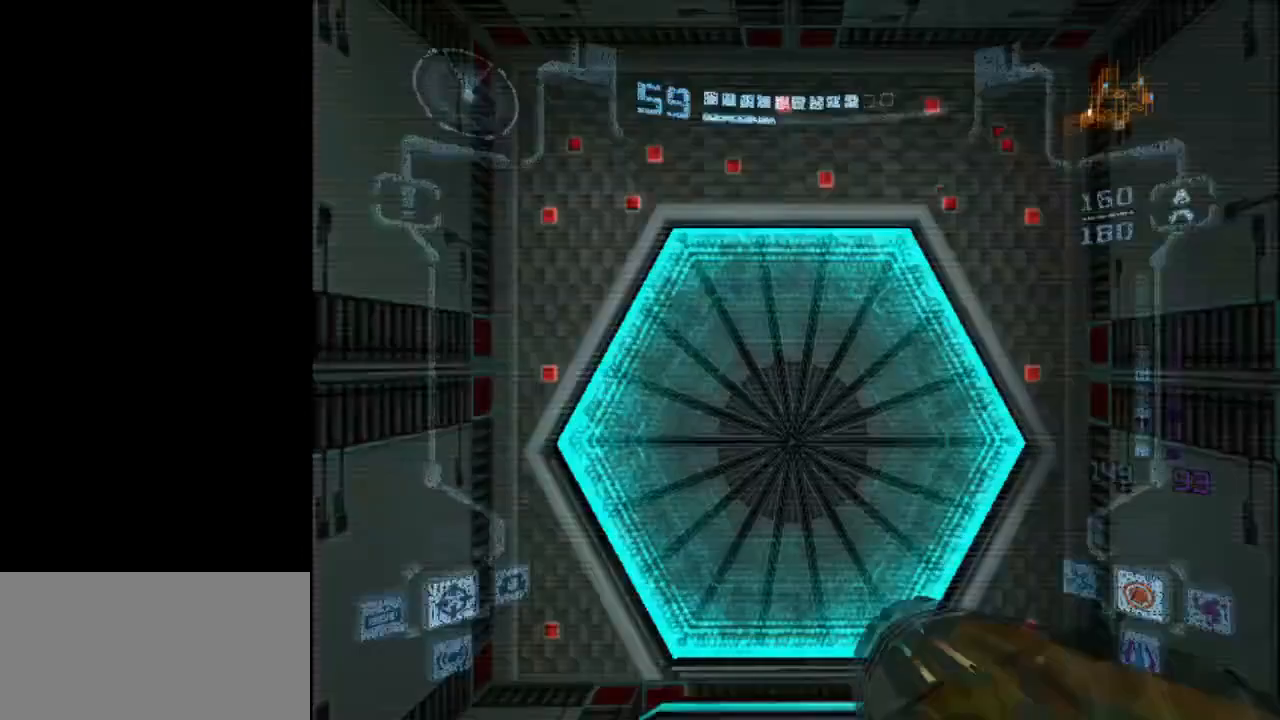
{"buttons": [], "left_stick": "center", "events": []}
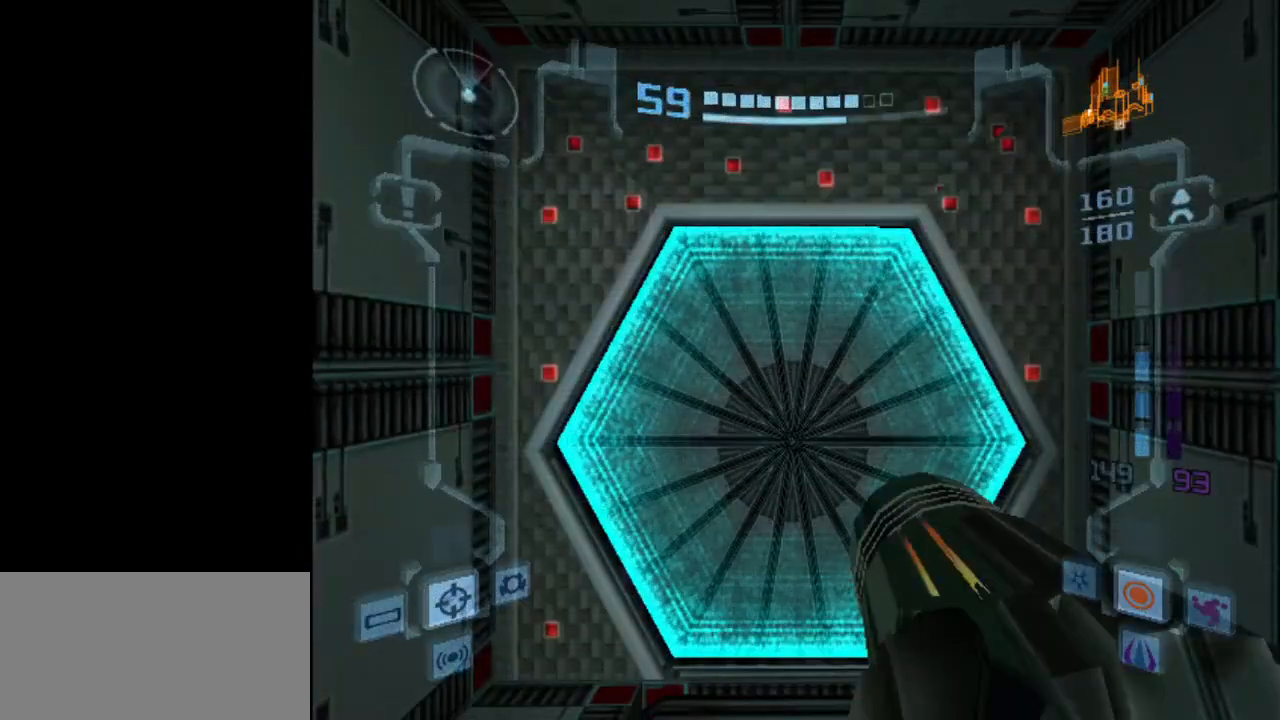
{"buttons": [], "left_stick": "center", "events": []}
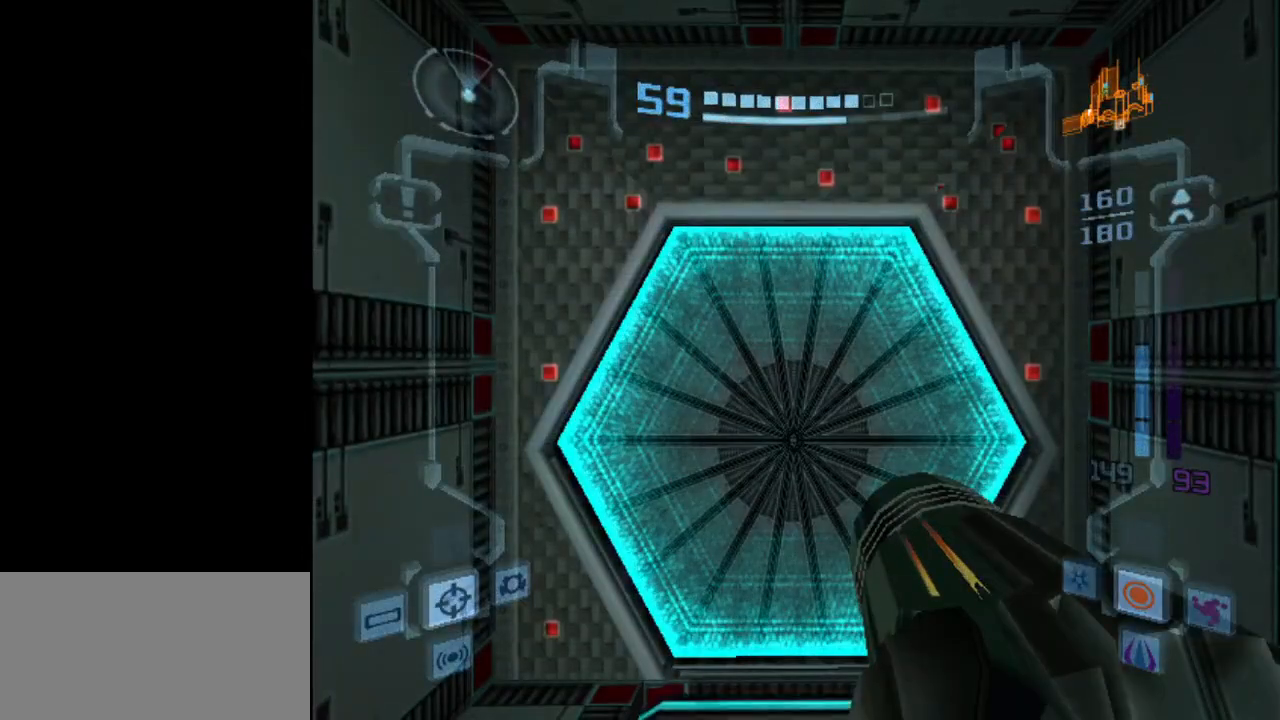
{"buttons": [], "left_stick": "center", "events": []}